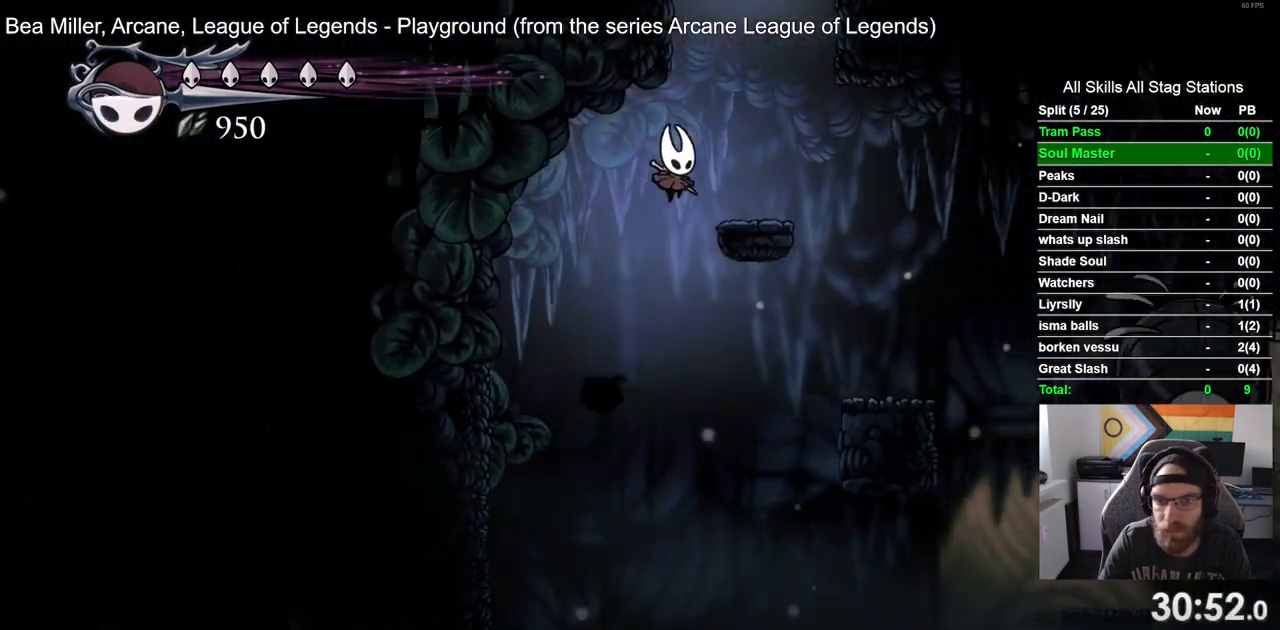
Gameplay with a controller (PlayStation layout); each line is a JSON object with the inputs held at the frame after it. "events" lists button and stick changes between this image and that frame as [ms after this image, input, new state], when the widget could be followed in between. Not read: R1.
{"buttons": ["CROSS", "DPAD_LEFT"], "left_stick": "center", "right_stick": "center", "events": [[50, "CROSS", "up"], [350, "CROSS", "down"], [350, "DPAD_RIGHT", "up"], [433, "DPAD_LEFT", "down"]]}
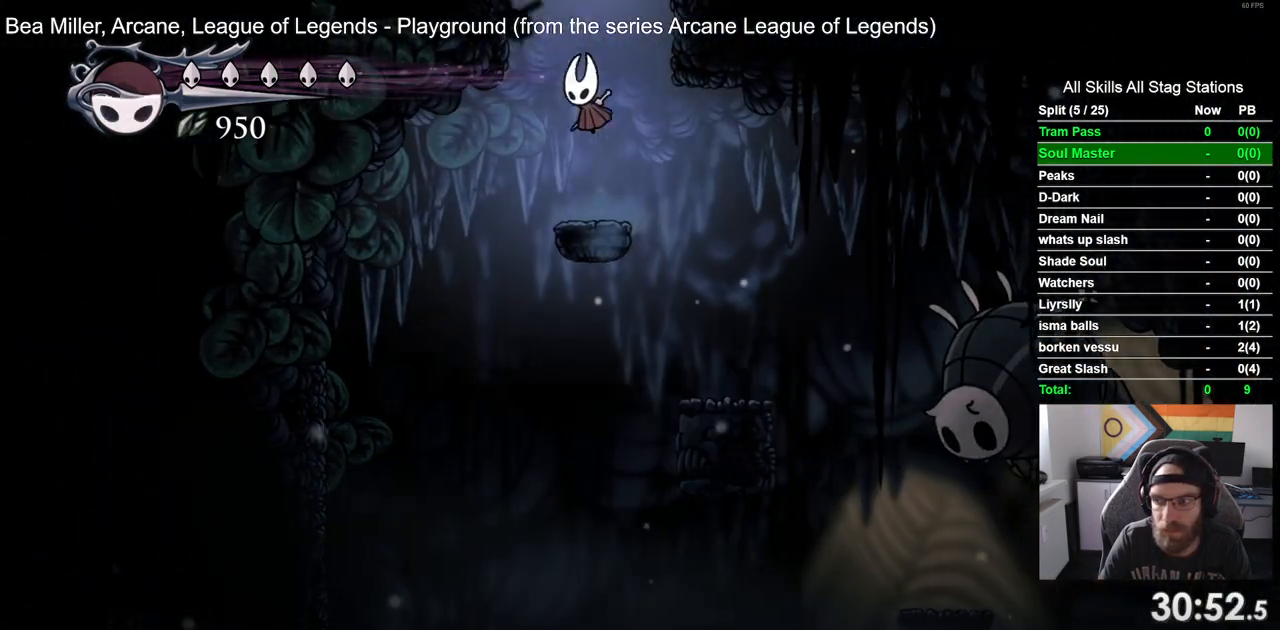
{"buttons": ["DPAD_LEFT"], "left_stick": "center", "right_stick": "center", "events": [[483, "CROSS", "up"]]}
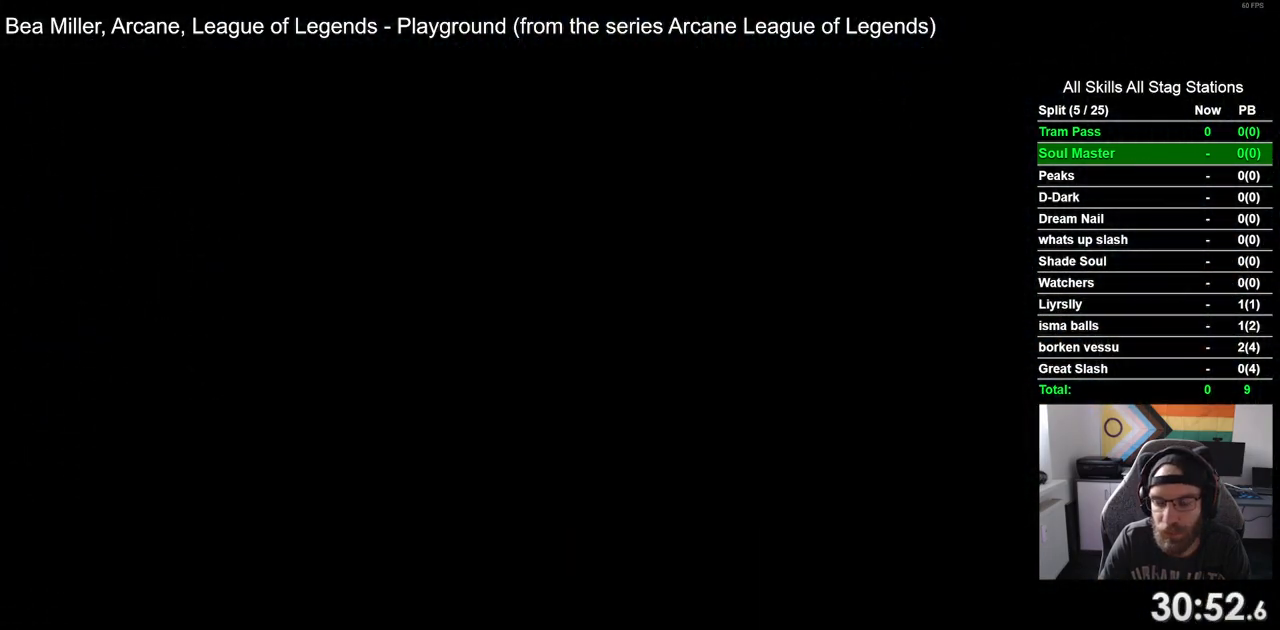
{"buttons": ["DPAD_LEFT"], "left_stick": "center", "right_stick": "center", "events": []}
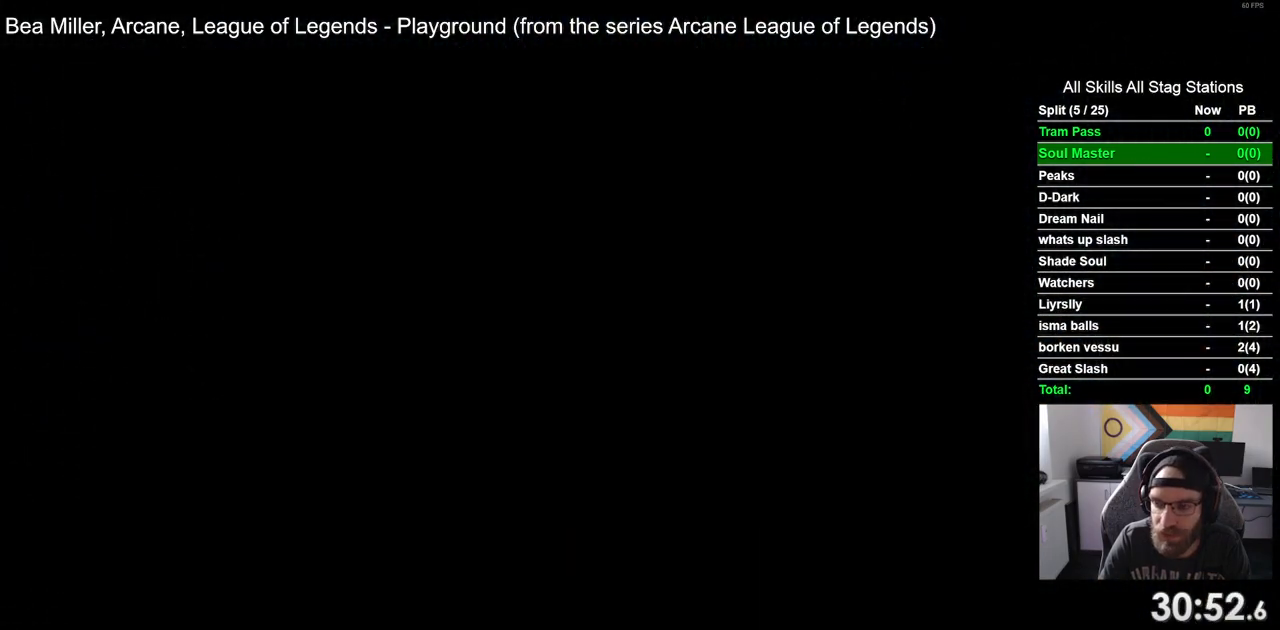
{"buttons": ["DPAD_LEFT"], "left_stick": "center", "right_stick": "center", "events": []}
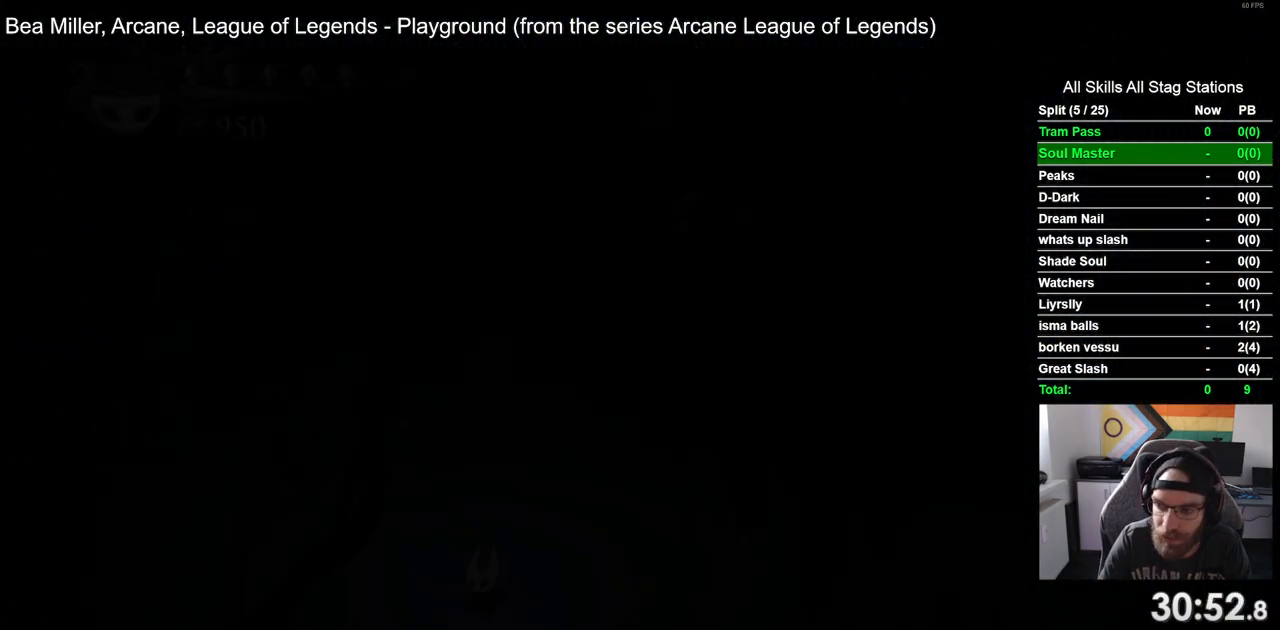
{"buttons": ["R2", "DPAD_LEFT"], "left_stick": "center", "right_stick": "center", "events": [[500, "R2", "down"]]}
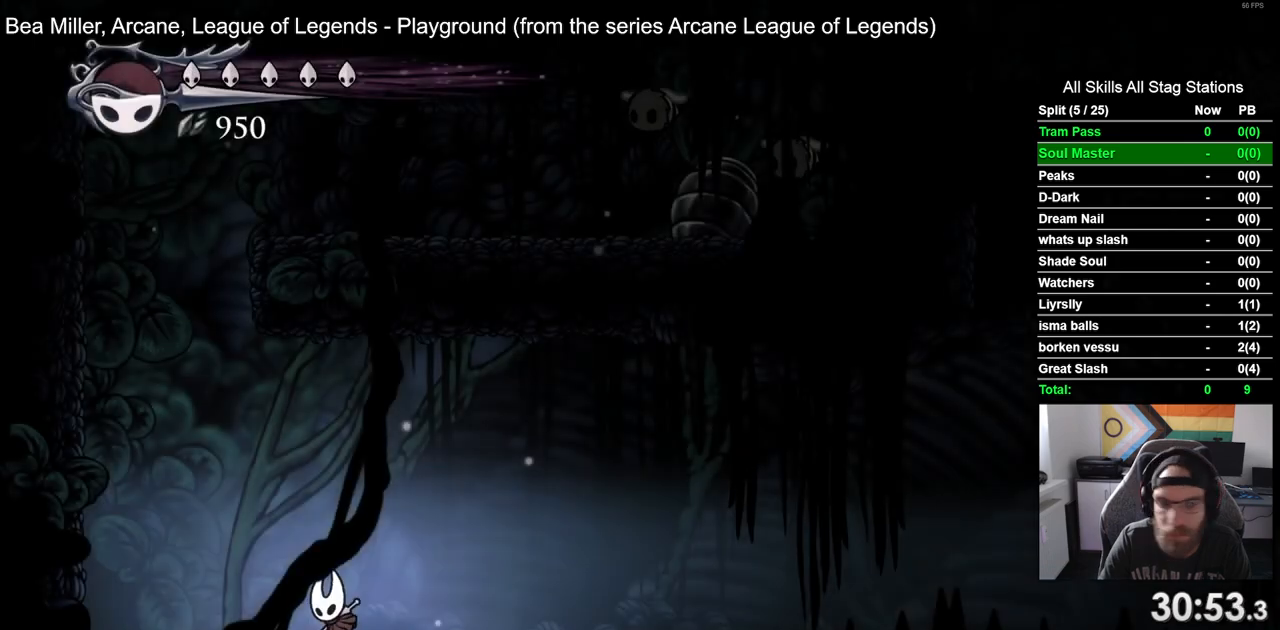
{"buttons": ["CROSS", "DPAD_LEFT"], "left_stick": "center", "right_stick": "center", "events": [[250, "R2", "up"], [300, "CROSS", "down"]]}
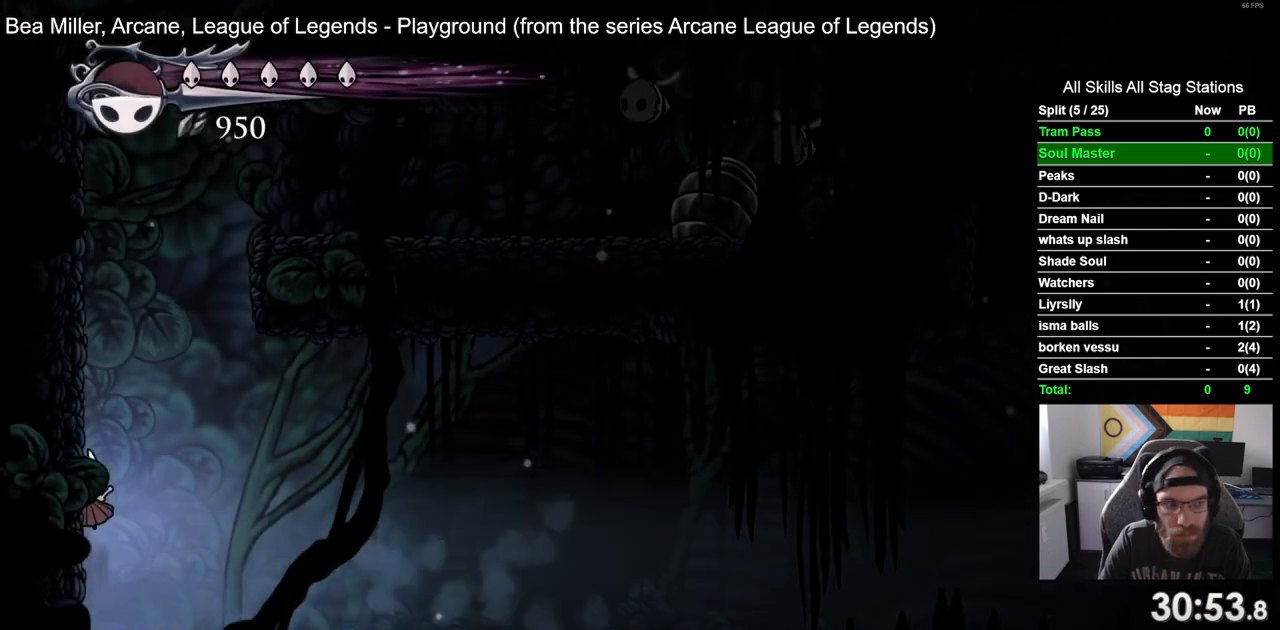
{"buttons": ["CROSS", "DPAD_LEFT"], "left_stick": "center", "right_stick": "center", "events": [[100, "CROSS", "up"], [167, "CROSS", "down"]]}
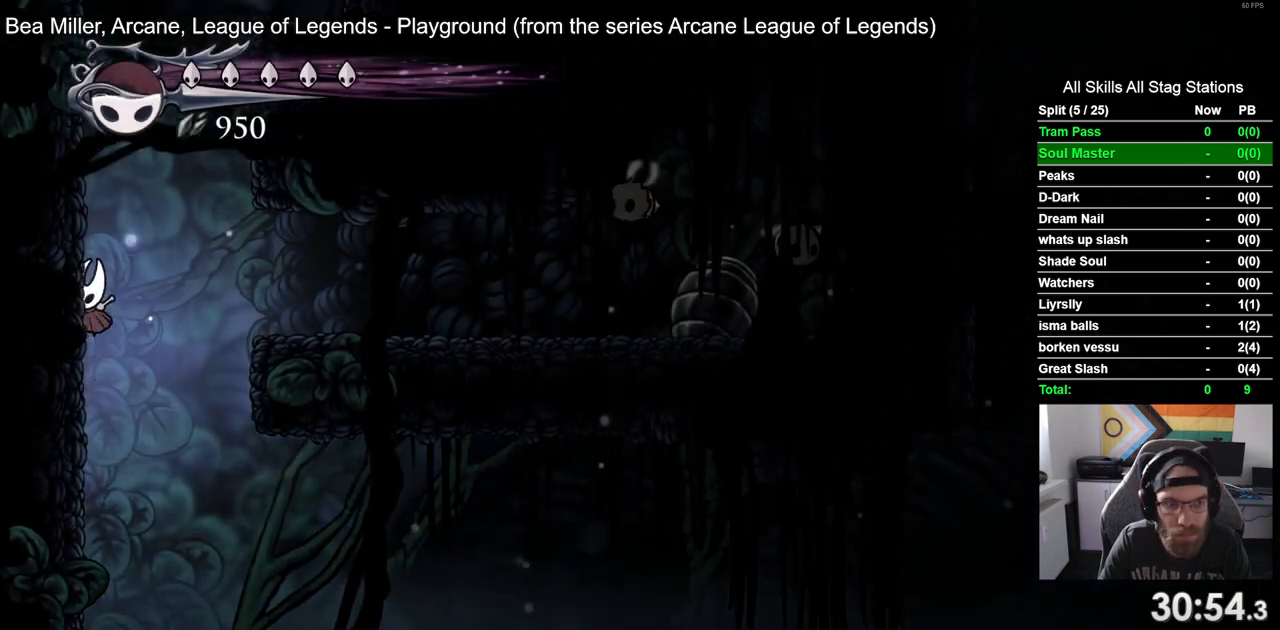
{"buttons": ["CROSS", "DPAD_UP"], "left_stick": "center", "right_stick": "center", "events": [[250, "CROSS", "up"], [350, "CROSS", "down"], [433, "DPAD_UP", "down"], [450, "DPAD_LEFT", "up"]]}
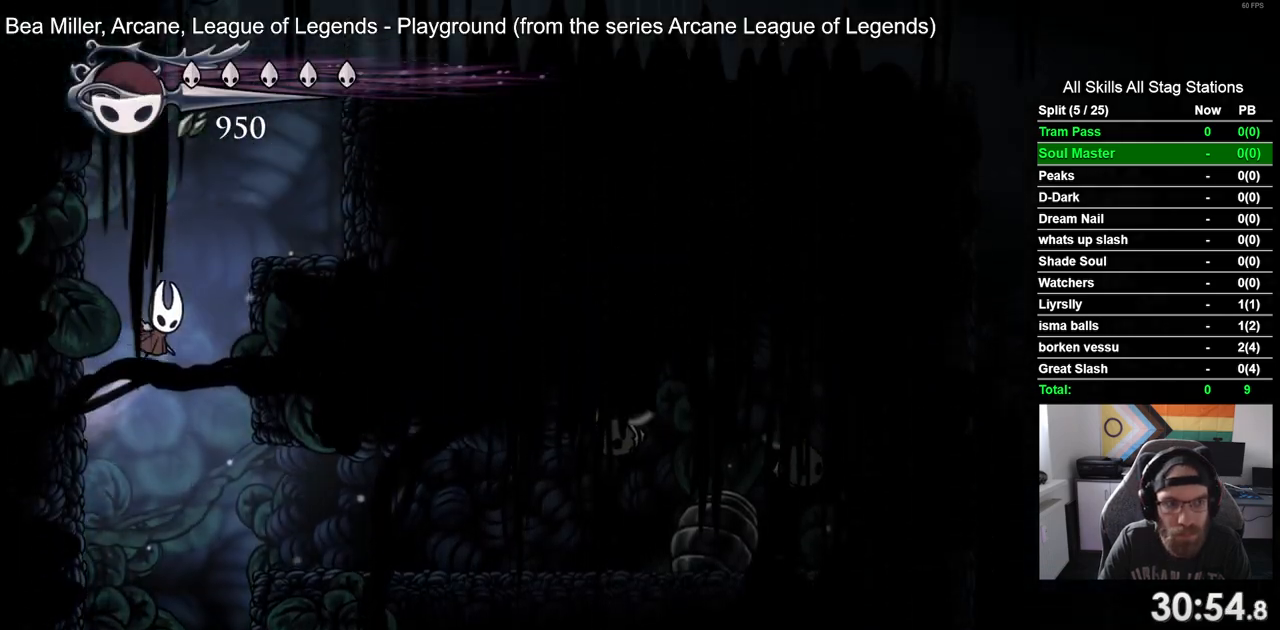
{"buttons": ["CROSS", "DPAD_RIGHT"], "left_stick": "center", "right_stick": "center"}
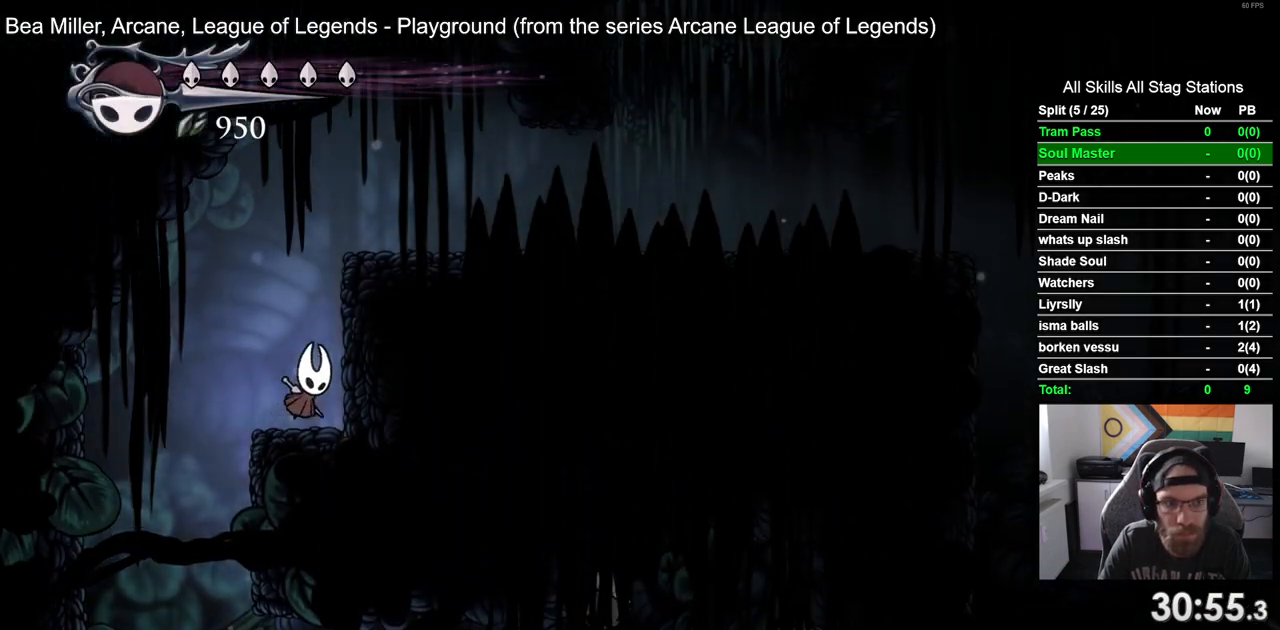
{"buttons": ["R2", "DPAD_RIGHT"], "left_stick": "center", "right_stick": "center"}
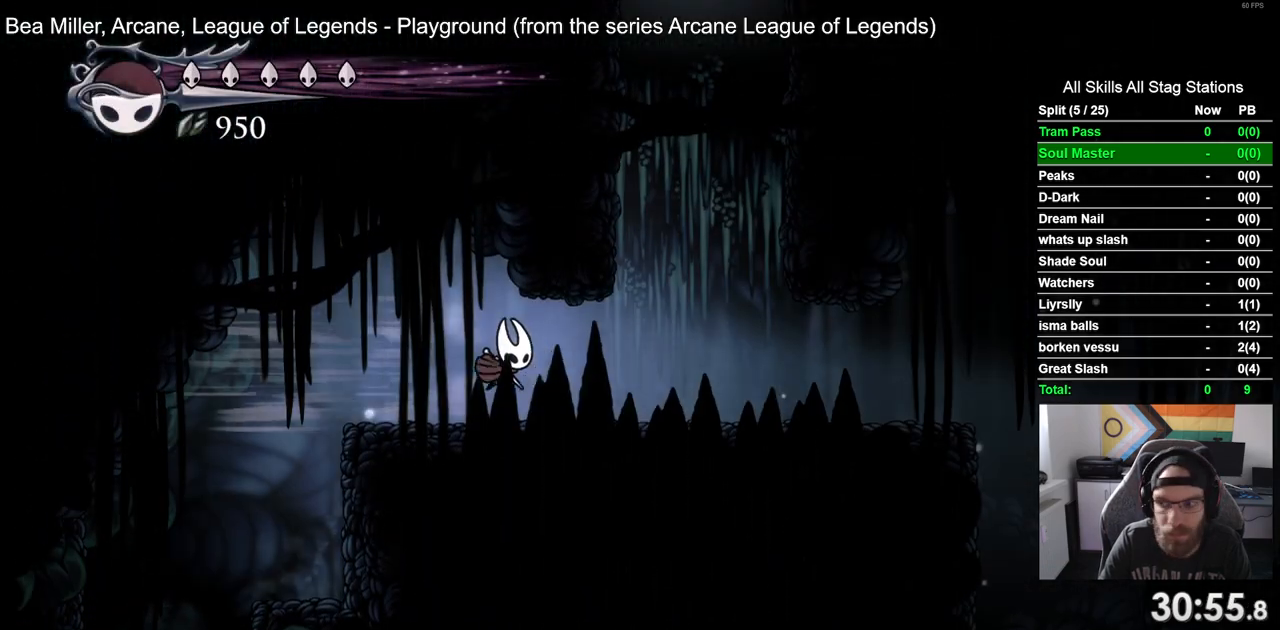
{"buttons": ["DPAD_RIGHT"], "left_stick": "center", "right_stick": "center", "events": [[50, "R2", "up"]]}
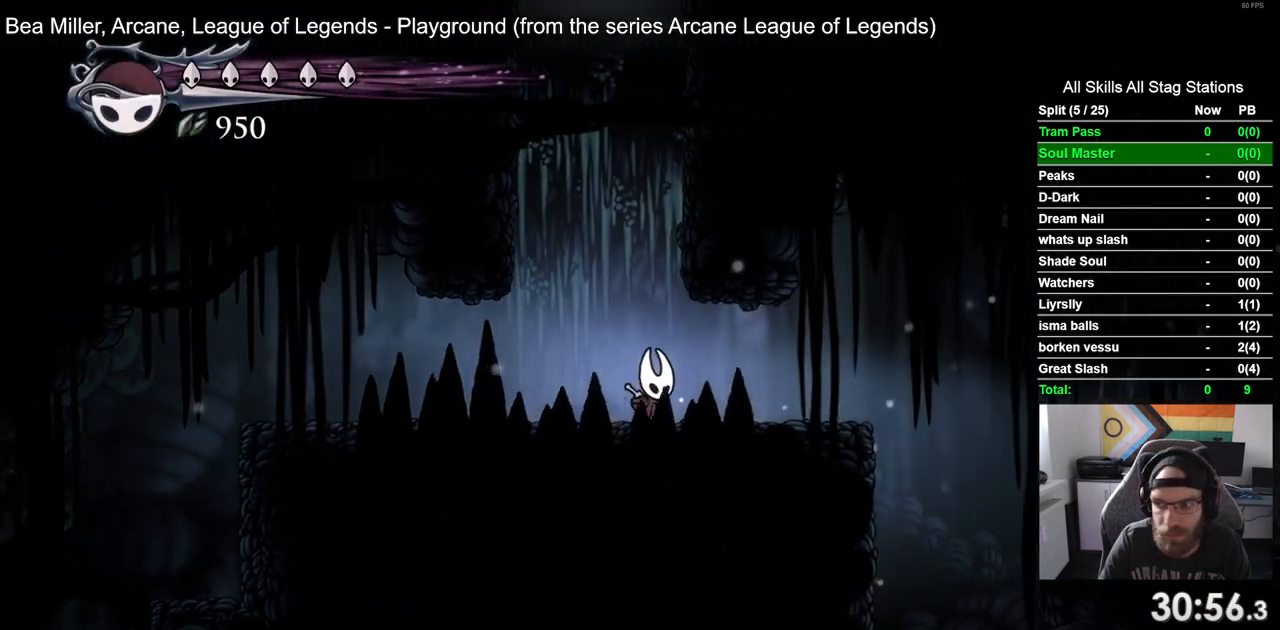
{"buttons": ["DPAD_RIGHT"], "left_stick": "center", "right_stick": "center", "events": []}
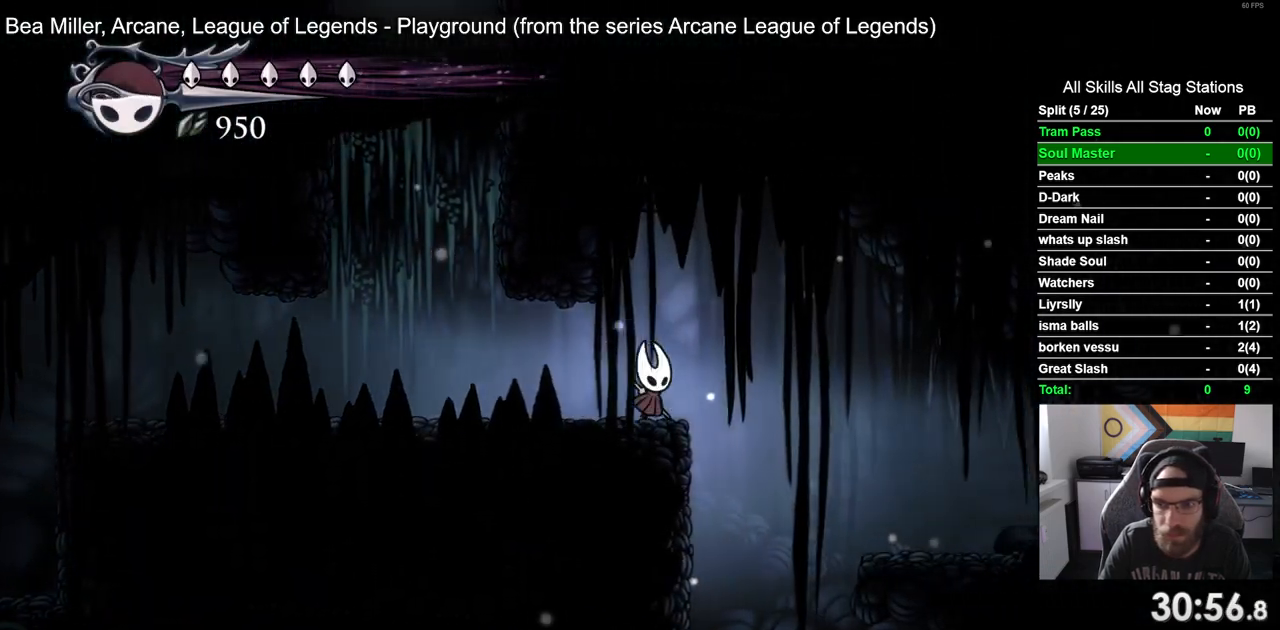
{"buttons": ["DPAD_RIGHT"], "left_stick": "center", "right_stick": "center", "events": [[17, "R2", "down"], [233, "R2", "up"]]}
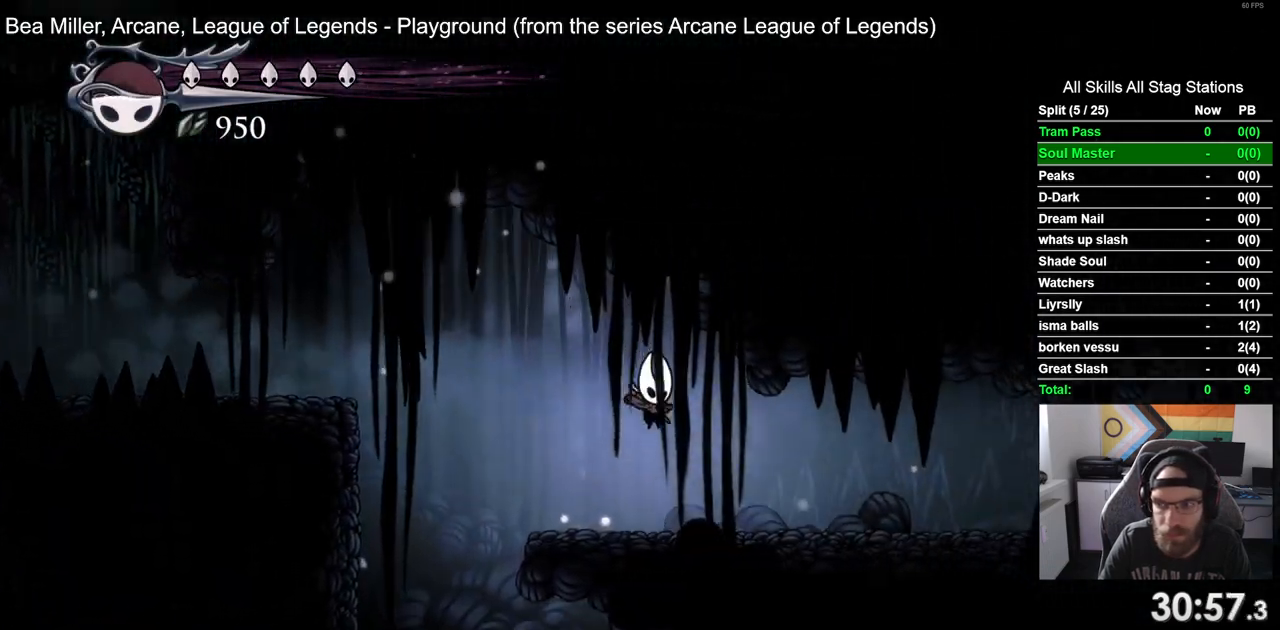
{"buttons": ["R2", "DPAD_RIGHT"], "left_stick": "center", "right_stick": "center", "events": [[467, "R2", "down"]]}
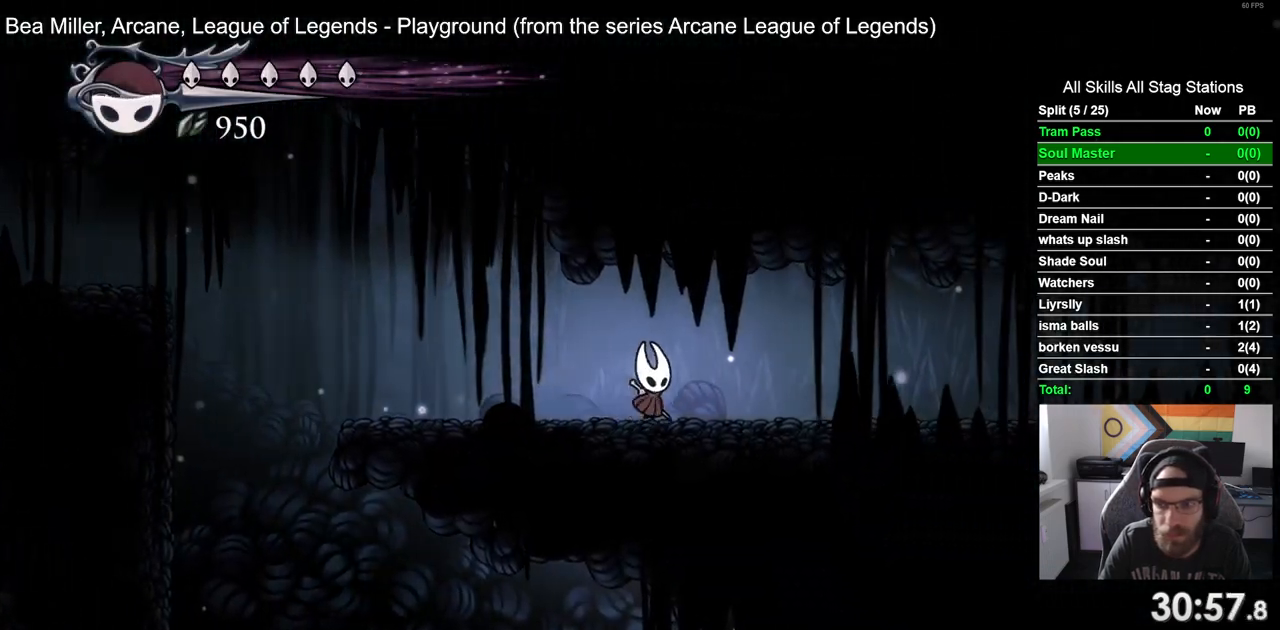
{"buttons": ["DPAD_RIGHT"], "left_stick": "center", "right_stick": "center", "events": [[200, "R2", "up"]]}
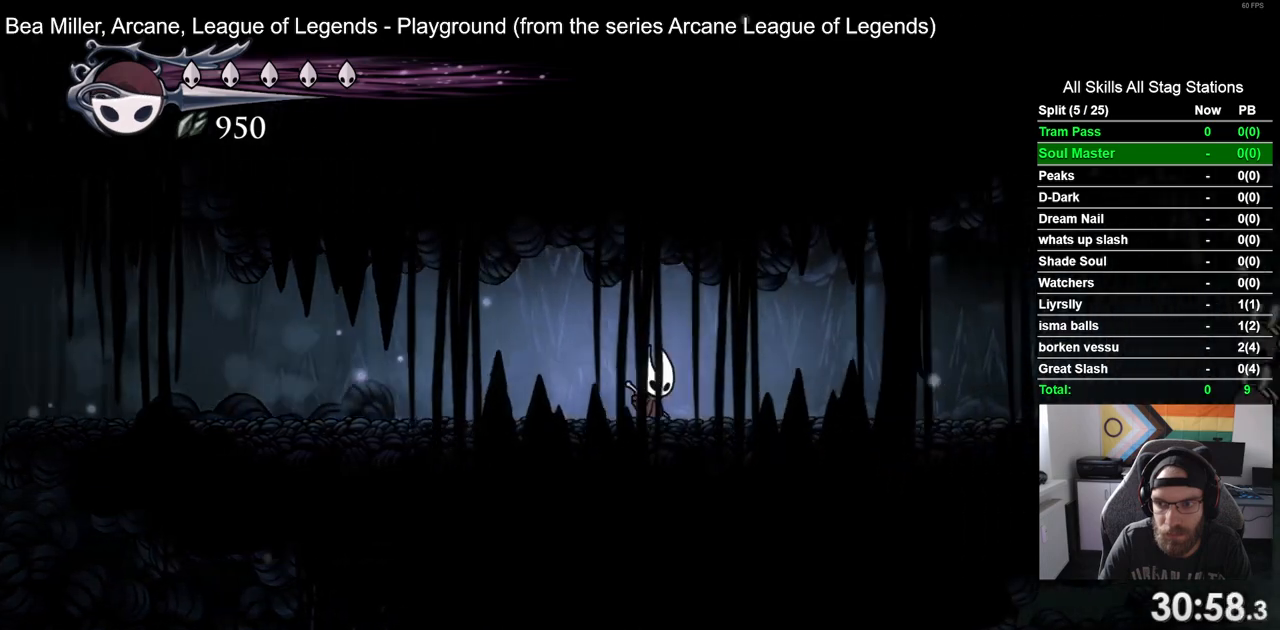
{"buttons": ["DPAD_RIGHT"], "left_stick": "center", "right_stick": "center", "events": []}
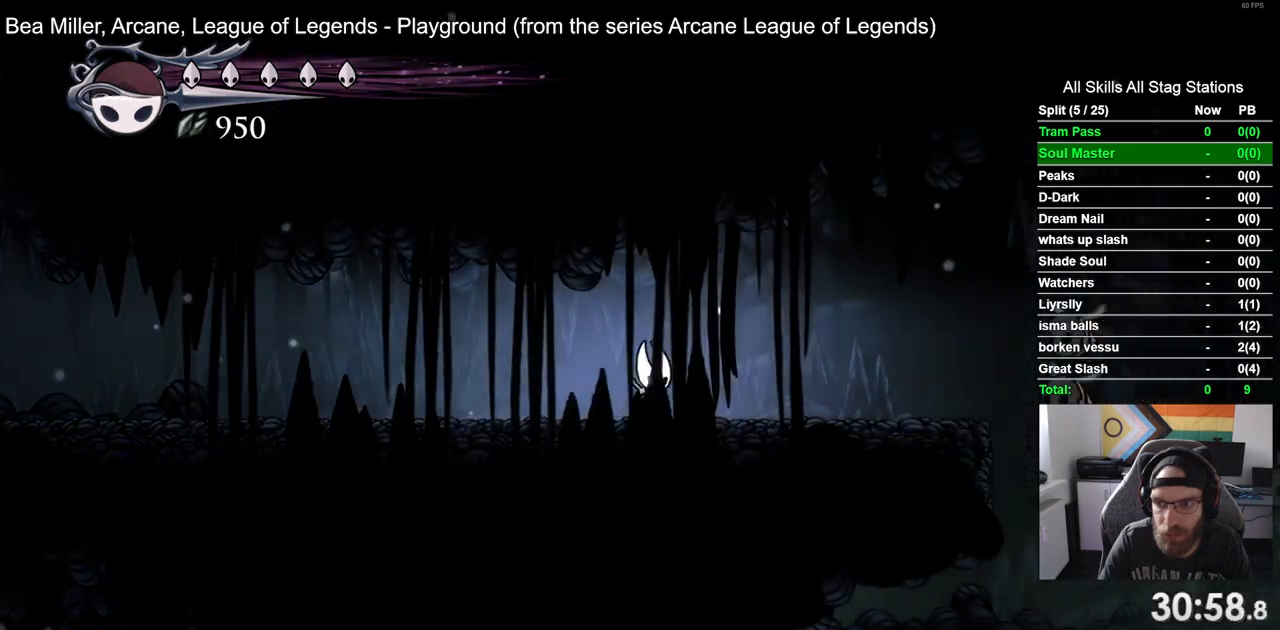
{"buttons": ["DPAD_RIGHT"], "left_stick": "center", "right_stick": "center", "events": []}